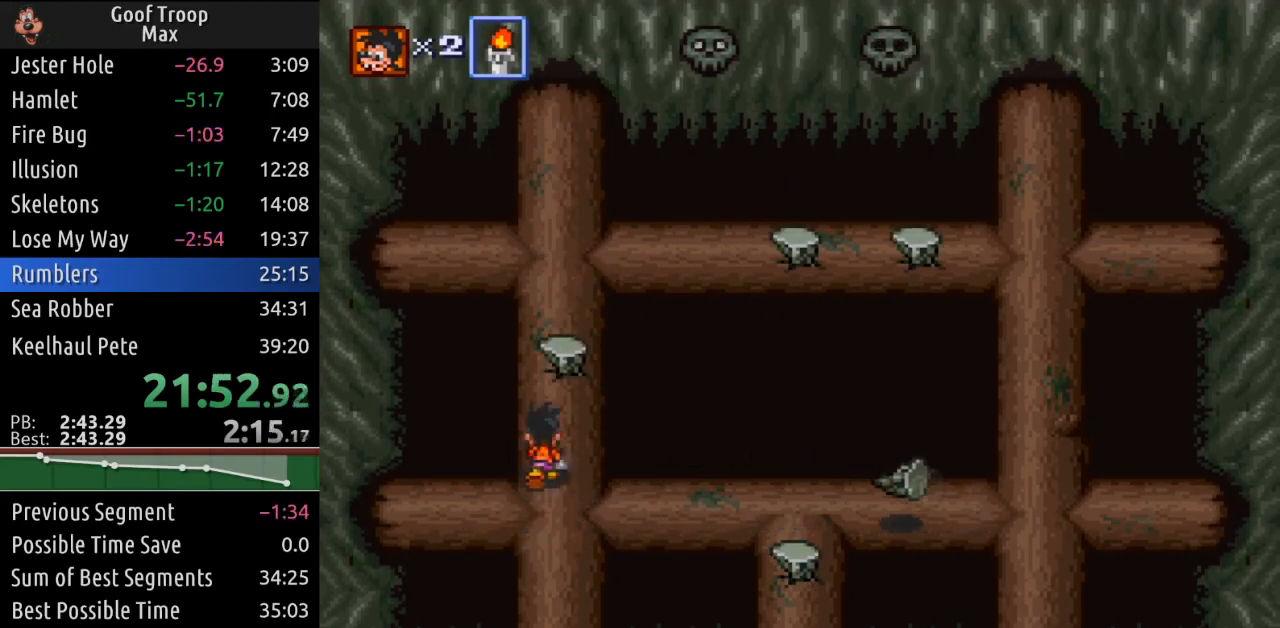
Gameplay with a controller (Xbox layout); each line is a JSON object with the inputs held at the frame after it. "events" lists button and stick changes between this image and that frame as [ms after this image, input, new state], when the widget could be followed in between.
{"buttons": ["DPAD_DOWN"], "left_stick": "center", "right_stick": "center", "events": [[317, "A", "down"], [350, "DPAD_UP", "up"], [434, "A", "up"], [467, "DPAD_DOWN", "down"]]}
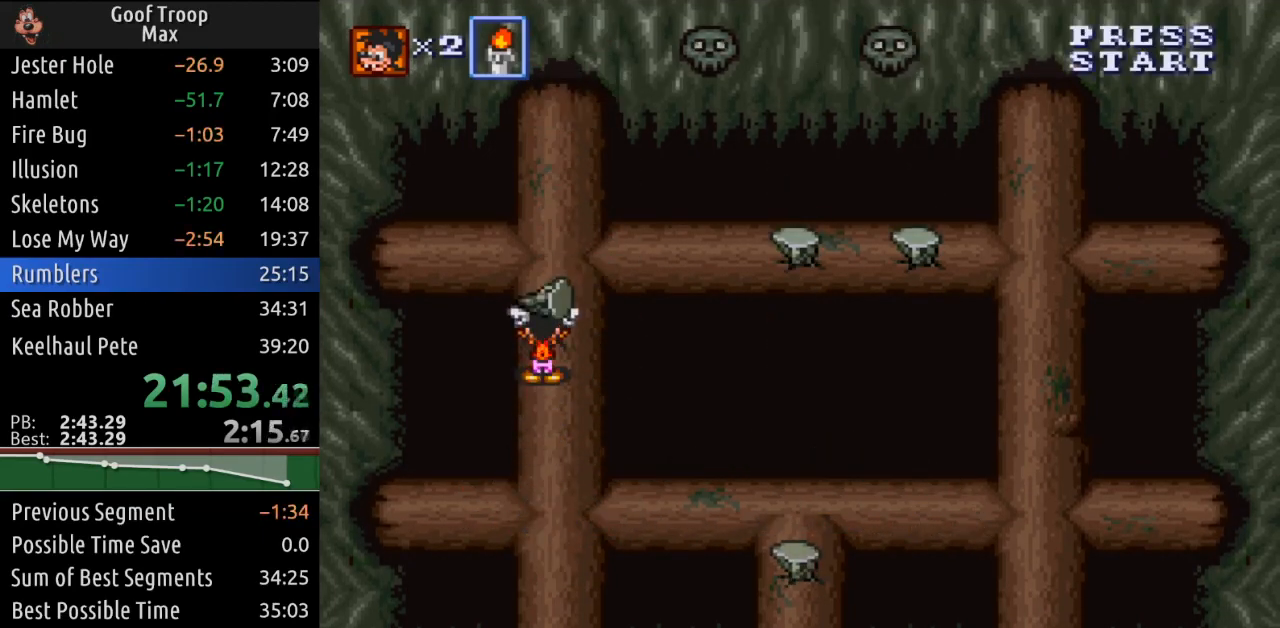
{"buttons": ["DPAD_DOWN"], "left_stick": "center", "right_stick": "center", "events": []}
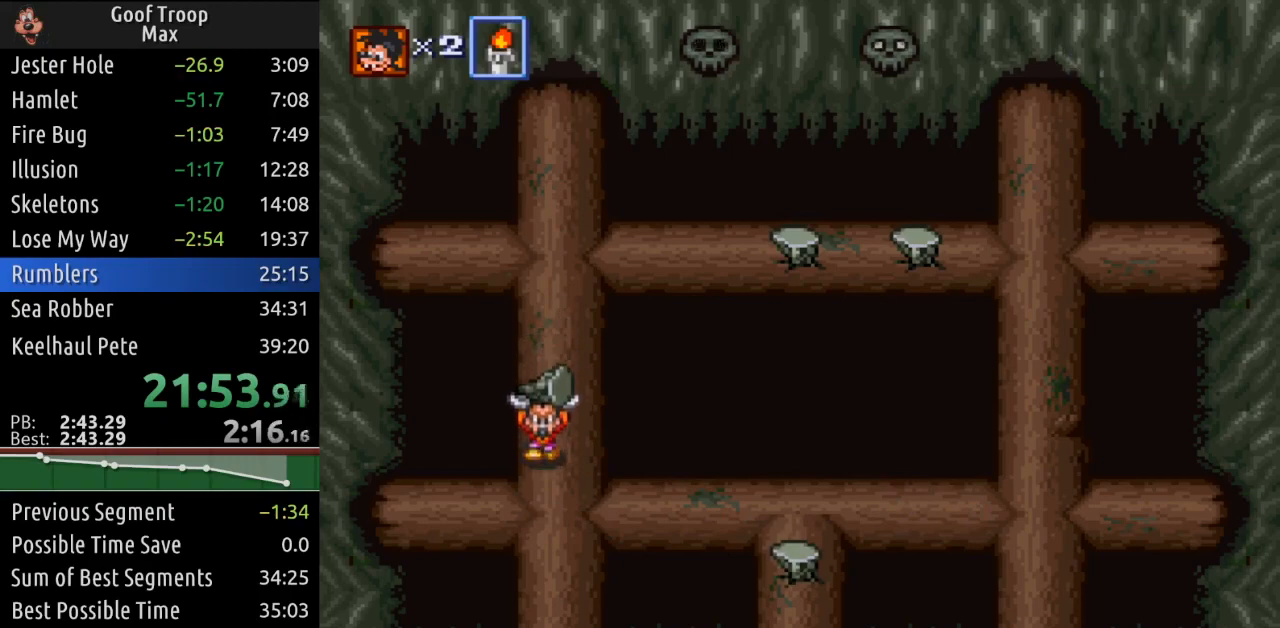
{"buttons": [], "left_stick": "center", "right_stick": "center", "events": [[167, "DPAD_RIGHT", "down"], [217, "DPAD_DOWN", "up"], [367, "DPAD_RIGHT", "up"]]}
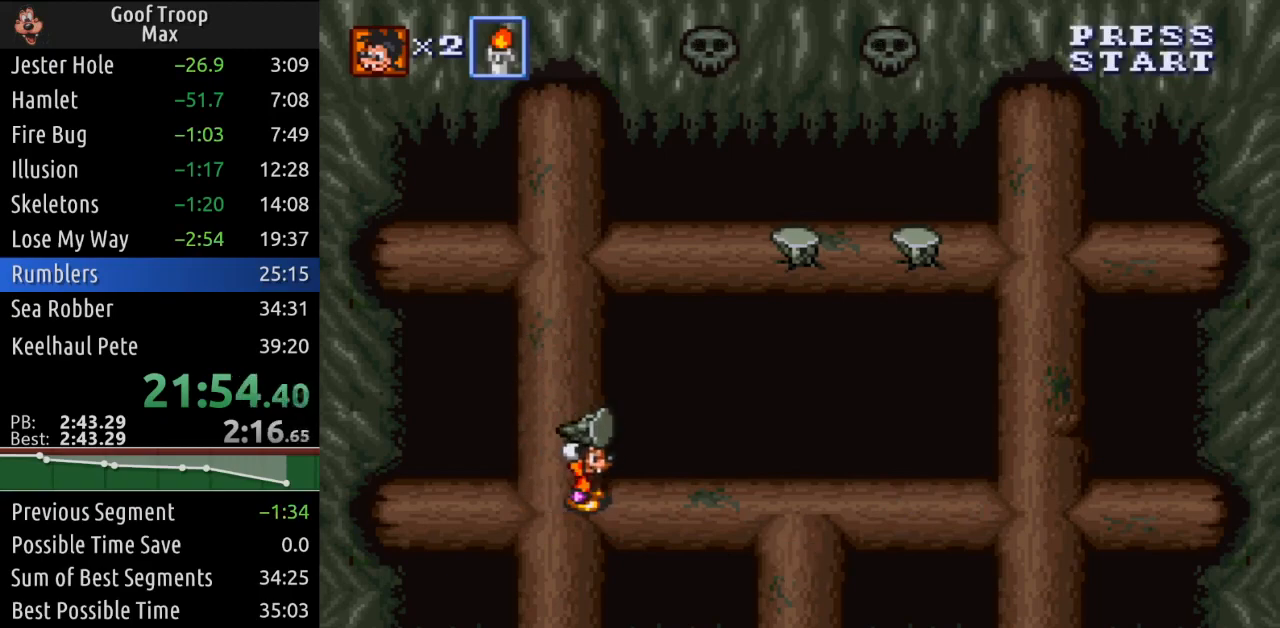
{"buttons": [], "left_stick": "center", "right_stick": "center", "events": [[383, "DPAD_RIGHT", "down"], [500, "DPAD_RIGHT", "up"]]}
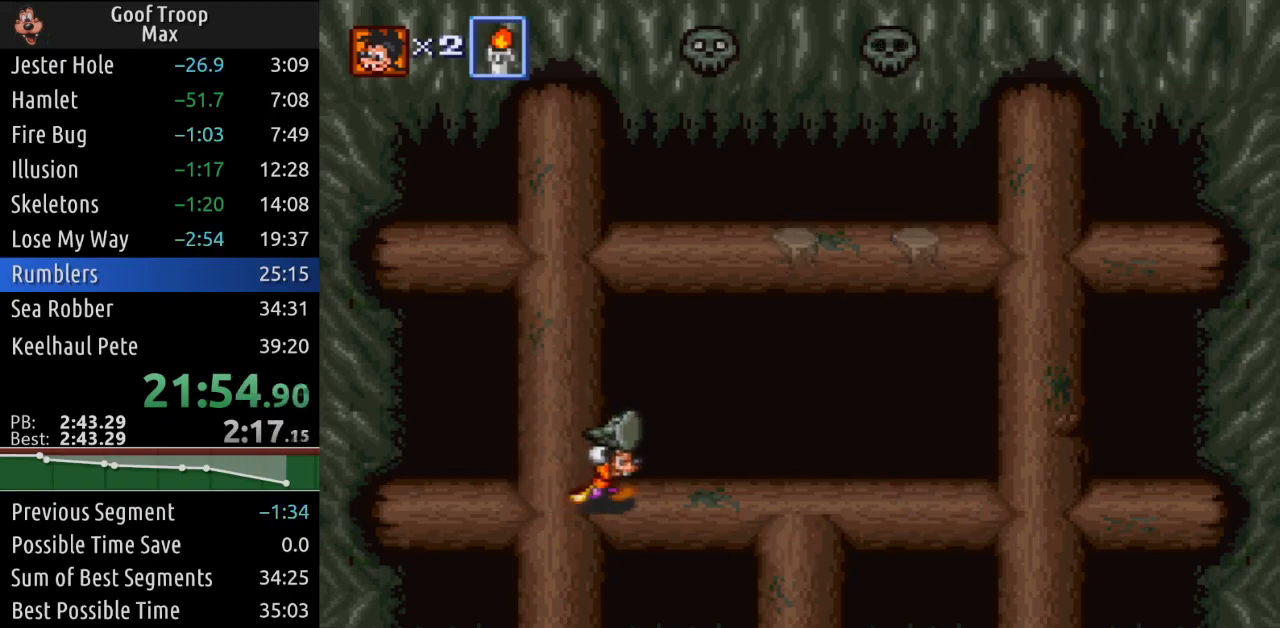
{"buttons": [], "left_stick": "center", "right_stick": "center", "events": [[217, "DPAD_LEFT", "down"], [317, "DPAD_LEFT", "up"]]}
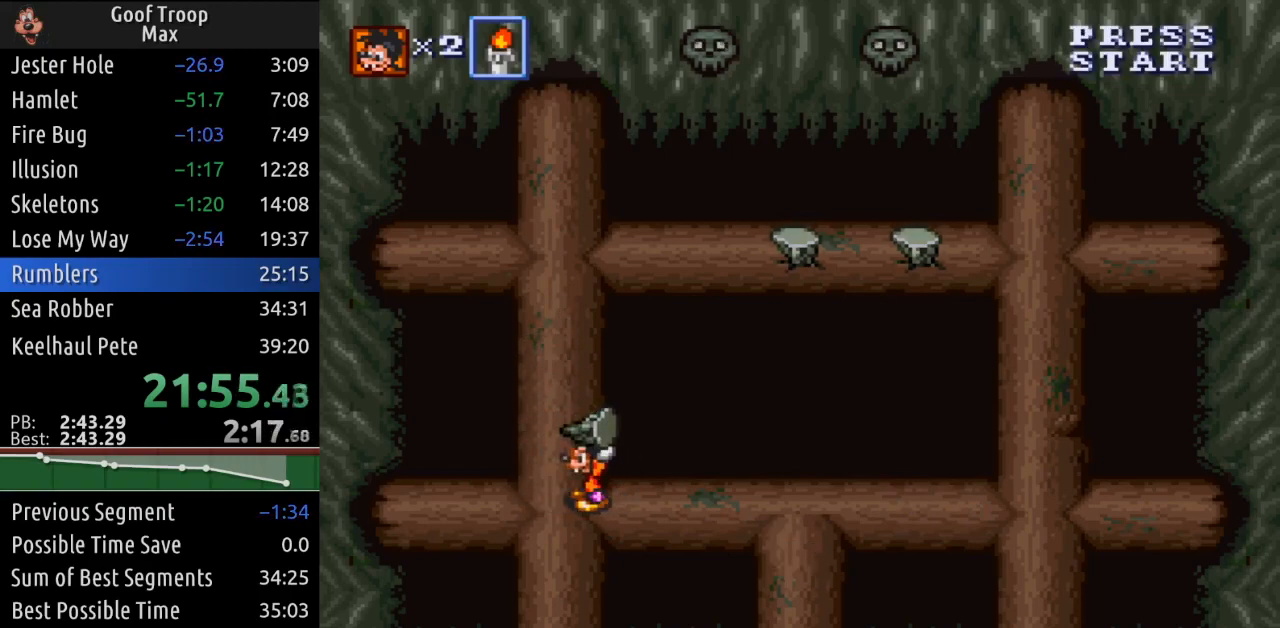
{"buttons": [], "left_stick": "center", "right_stick": "center", "events": []}
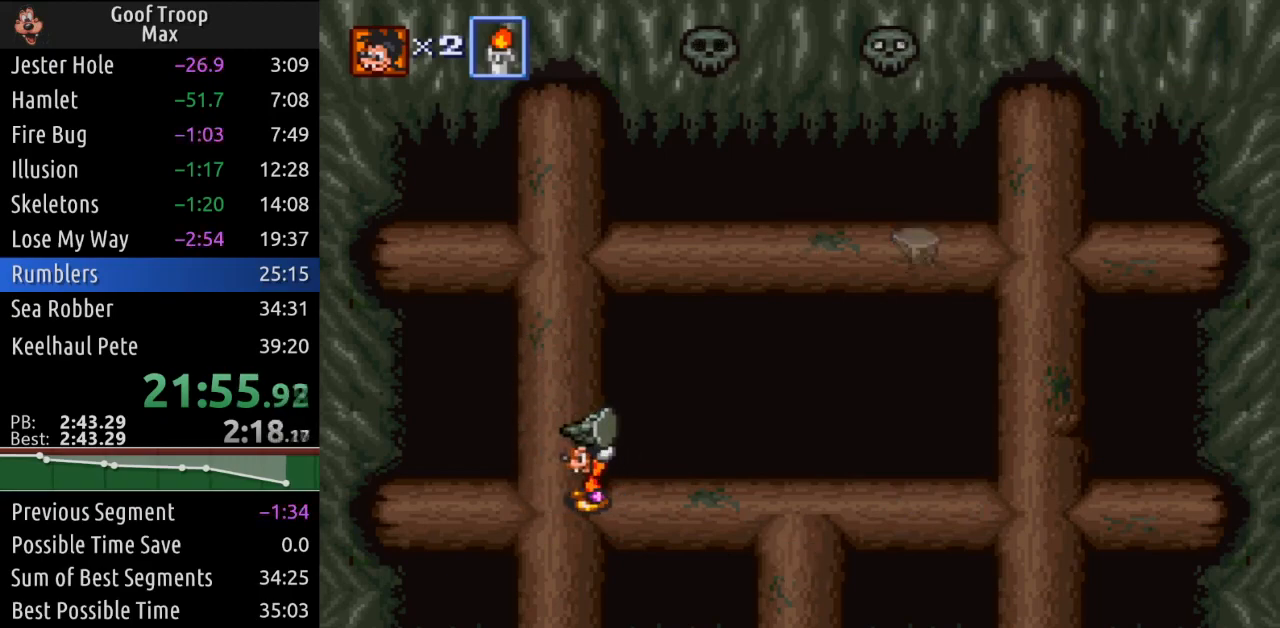
{"buttons": [], "left_stick": "center", "right_stick": "center", "events": [[250, "DPAD_LEFT", "down"], [350, "DPAD_LEFT", "up"]]}
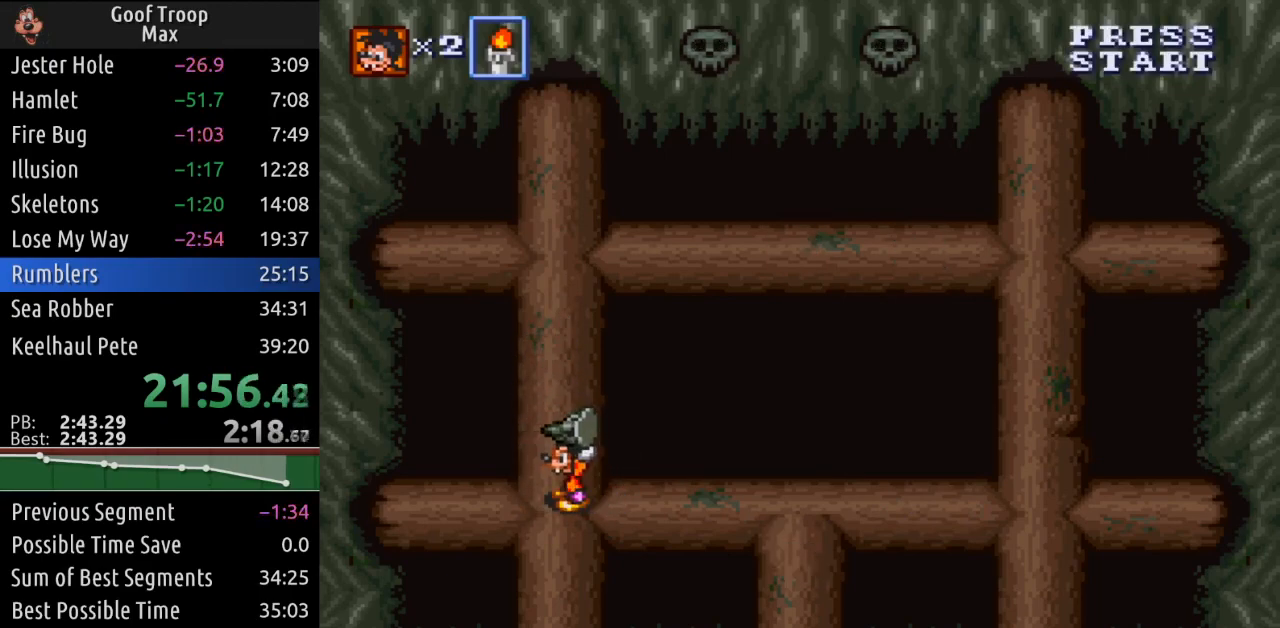
{"buttons": [], "left_stick": "center", "right_stick": "center", "events": [[83, "DPAD_RIGHT", "down"], [400, "DPAD_RIGHT", "up"]]}
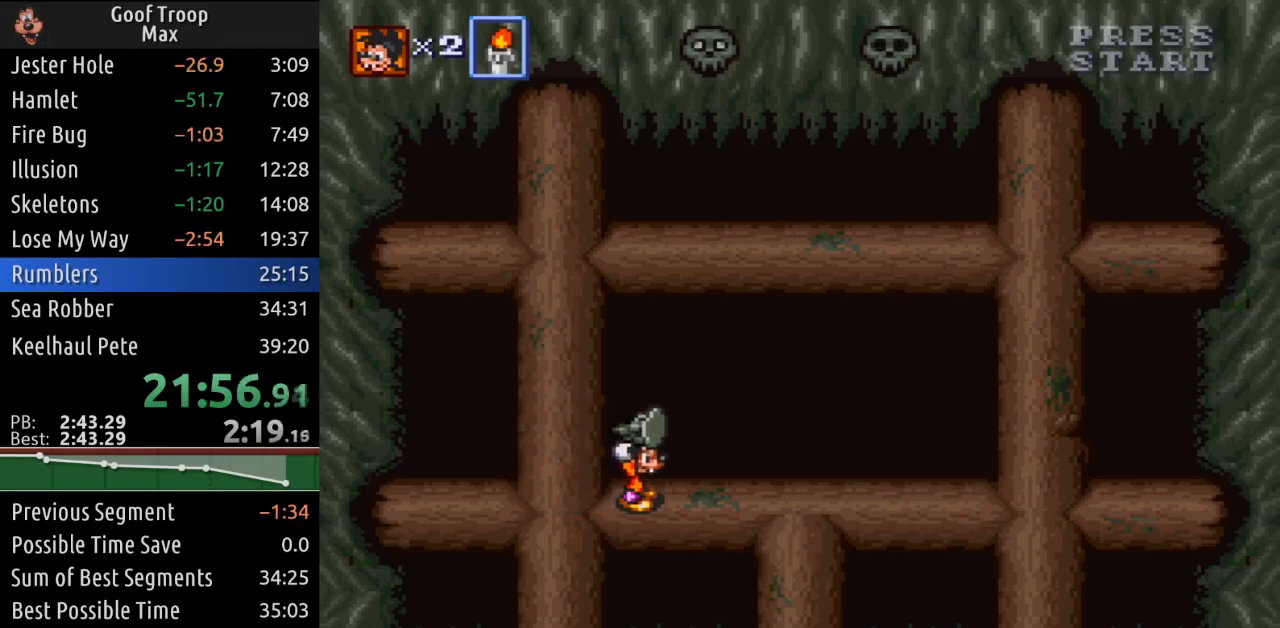
{"buttons": [], "left_stick": "center", "right_stick": "center", "events": [[217, "DPAD_RIGHT", "down"], [317, "A", "down"], [350, "DPAD_RIGHT", "up"], [400, "A", "up"]]}
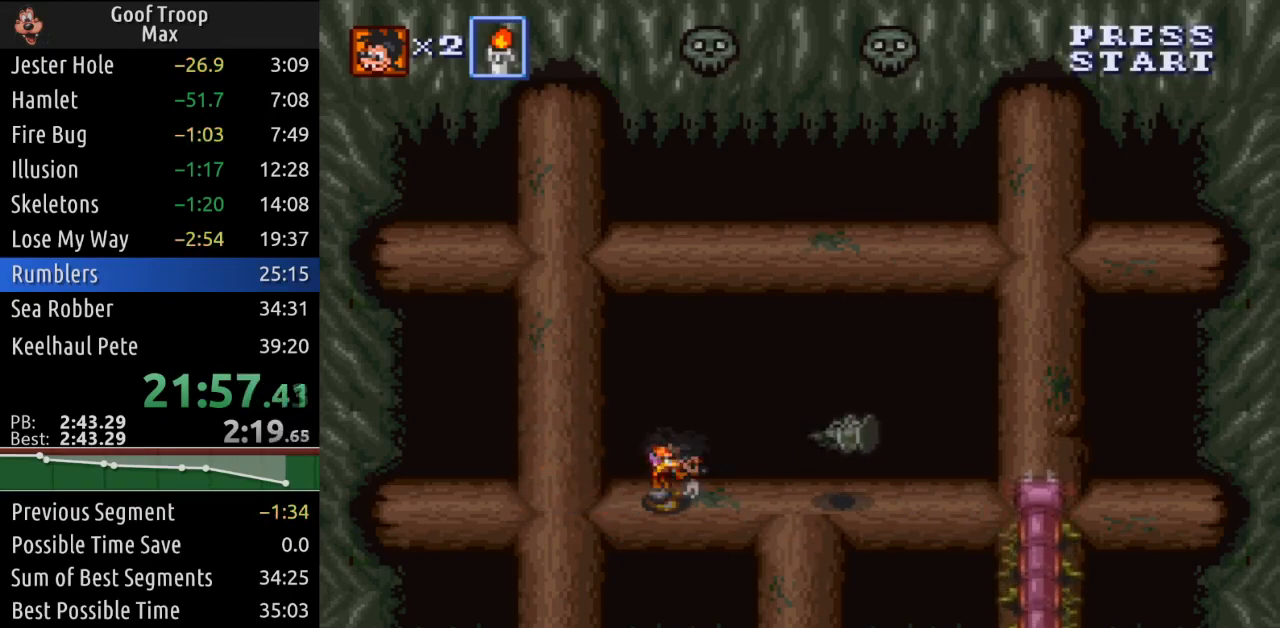
{"buttons": [], "left_stick": "center", "right_stick": "center", "events": []}
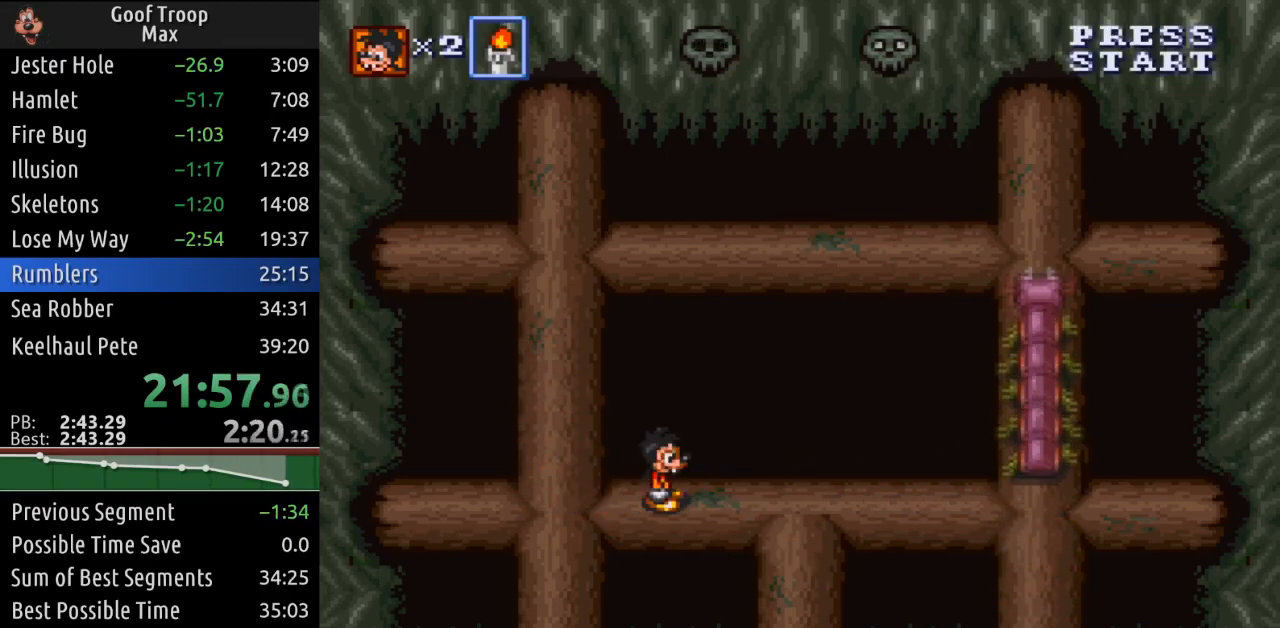
{"buttons": [], "left_stick": "center", "right_stick": "center", "events": []}
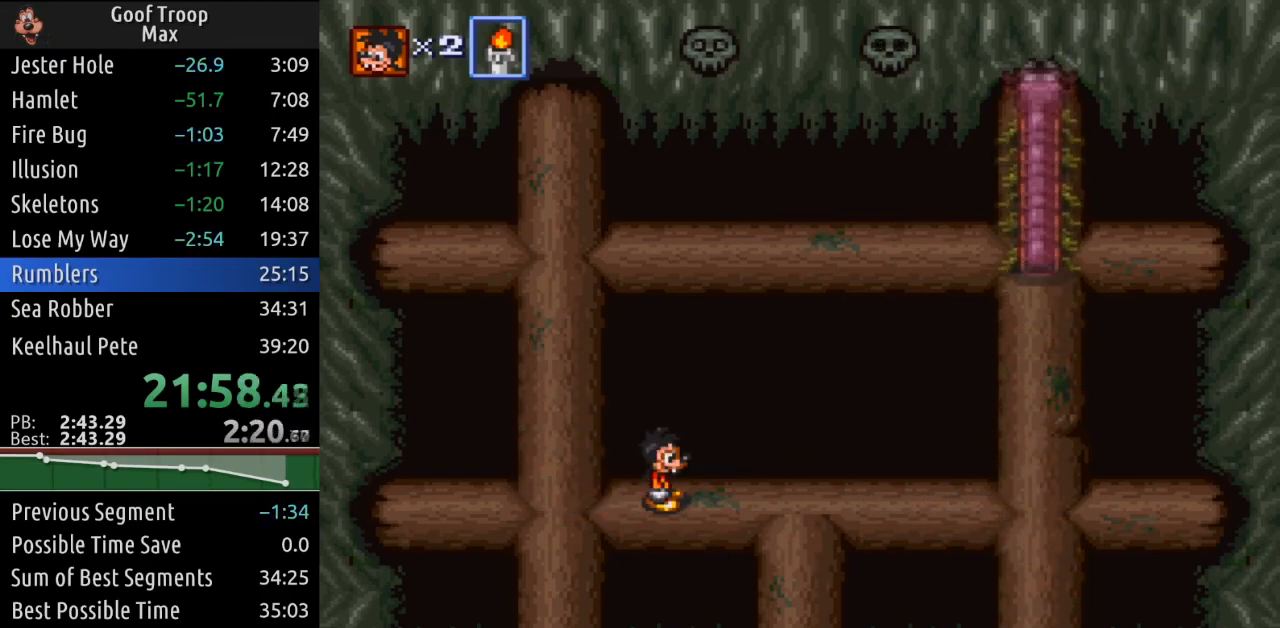
{"buttons": [], "left_stick": "center", "right_stick": "center", "events": []}
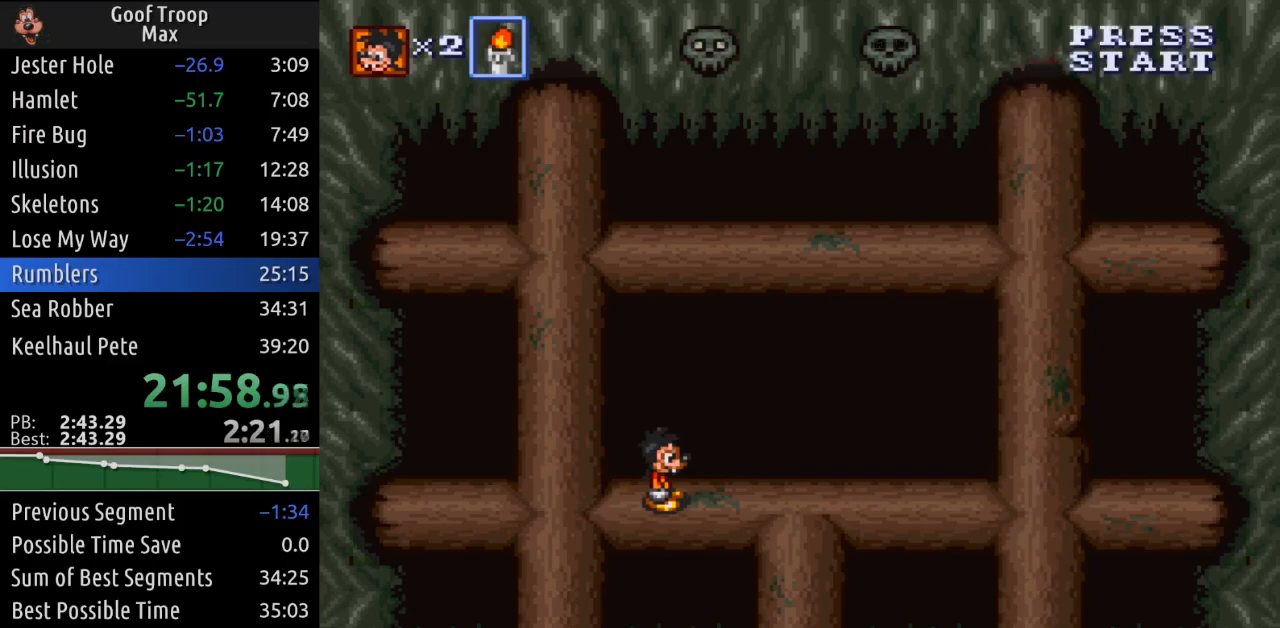
{"buttons": [], "left_stick": "center", "right_stick": "center", "events": []}
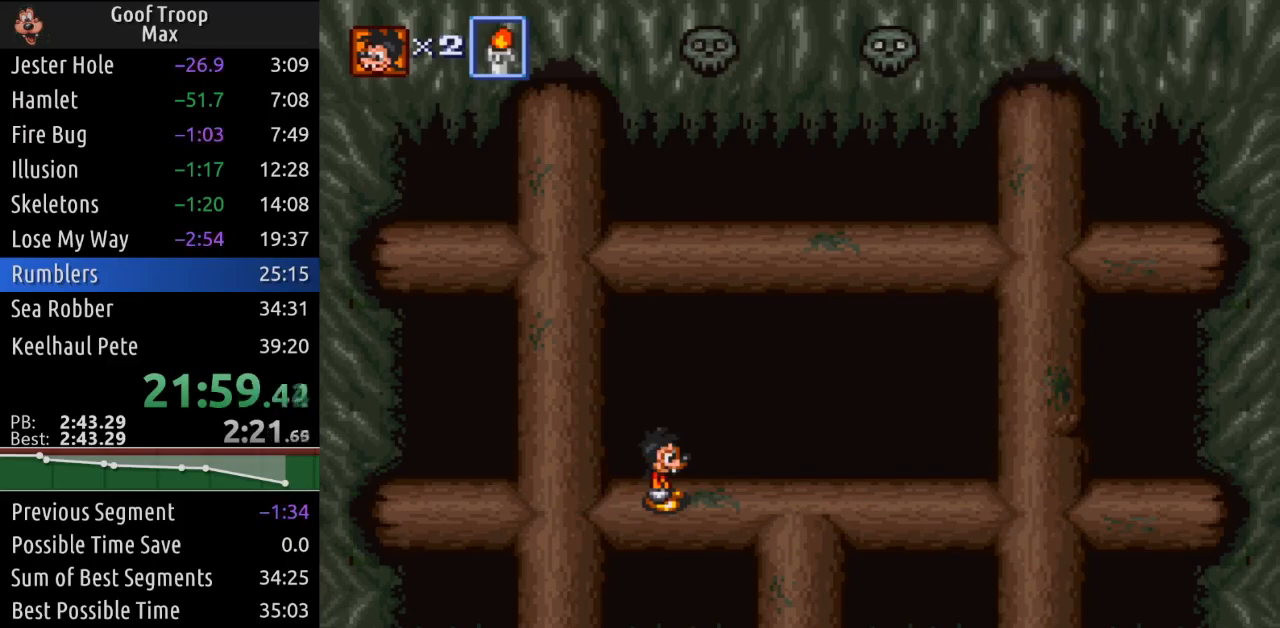
{"buttons": [], "left_stick": "center", "right_stick": "center", "events": []}
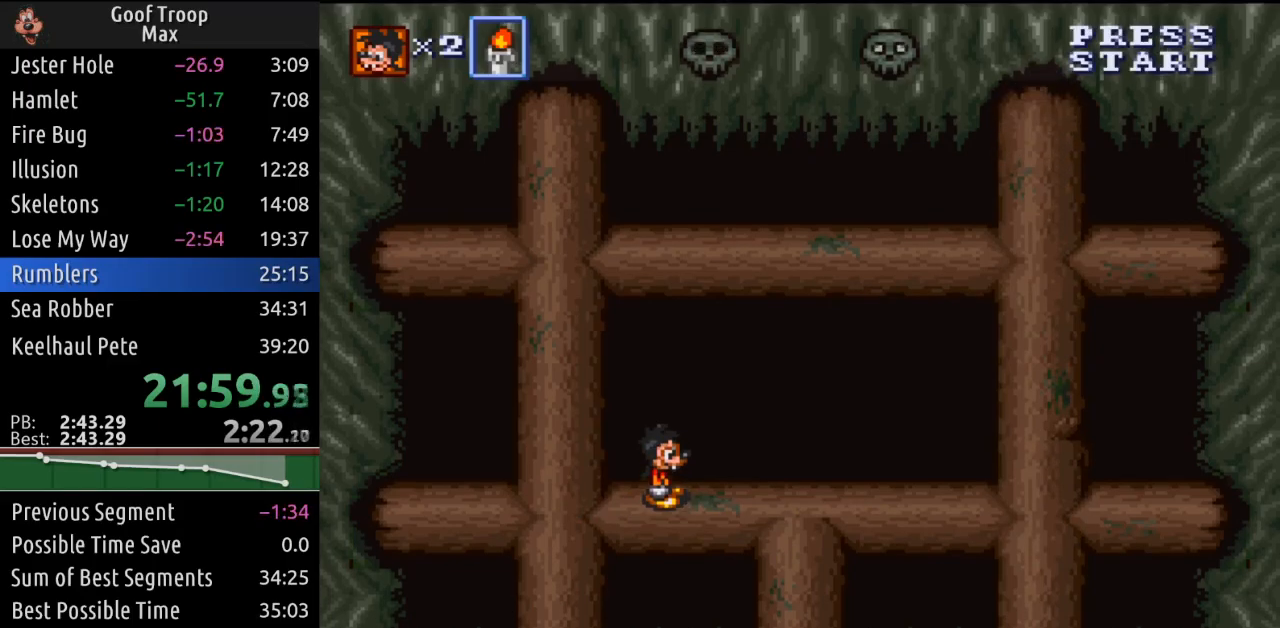
{"buttons": [], "left_stick": "center", "right_stick": "center", "events": []}
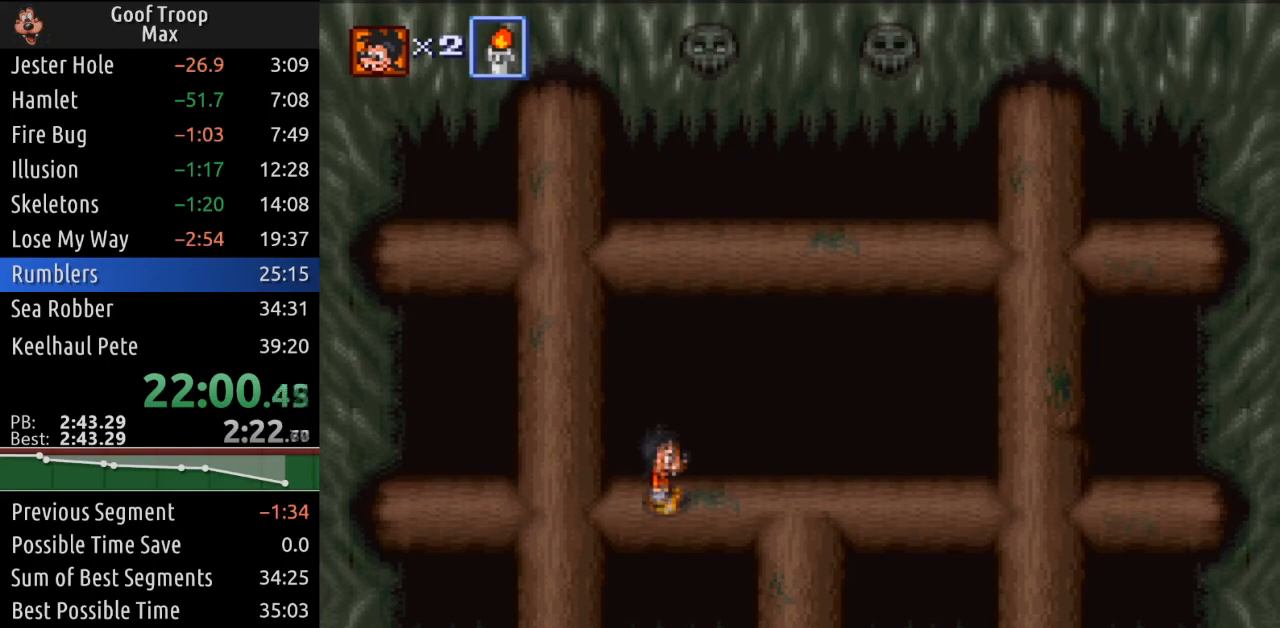
{"buttons": [], "left_stick": "center", "right_stick": "center", "events": [[100, "DPAD_LEFT", "down"], [350, "DPAD_LEFT", "up"]]}
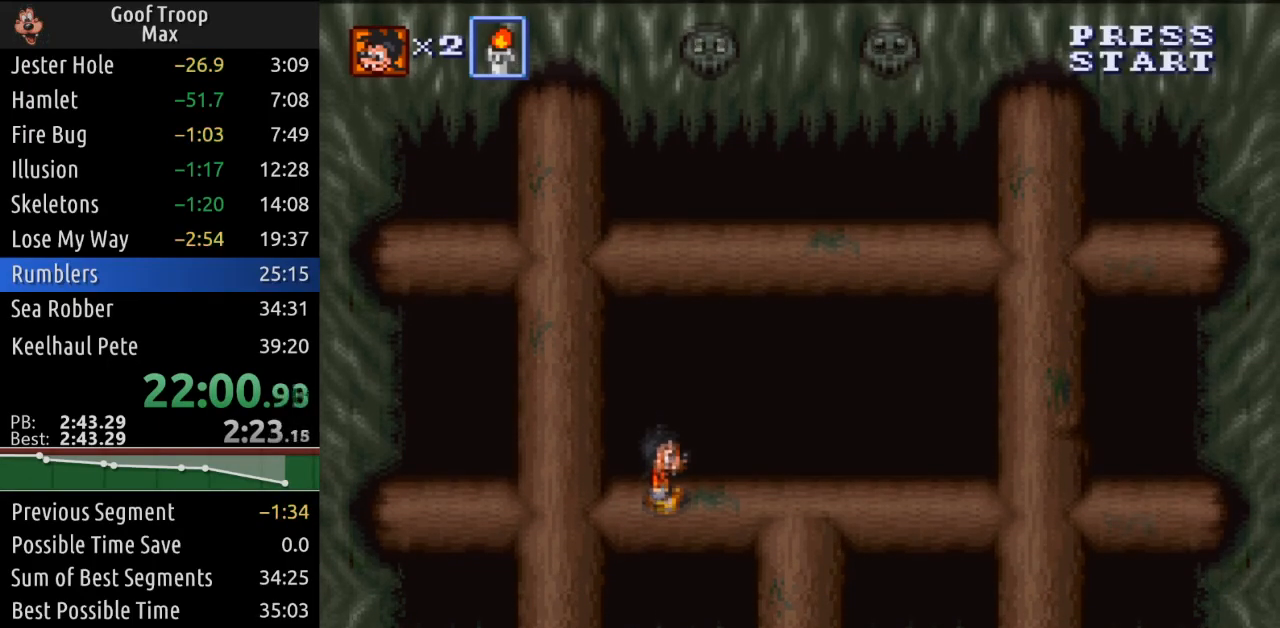
{"buttons": [], "left_stick": "center", "right_stick": "center", "events": [[300, "DPAD_LEFT", "down"], [384, "DPAD_LEFT", "up"]]}
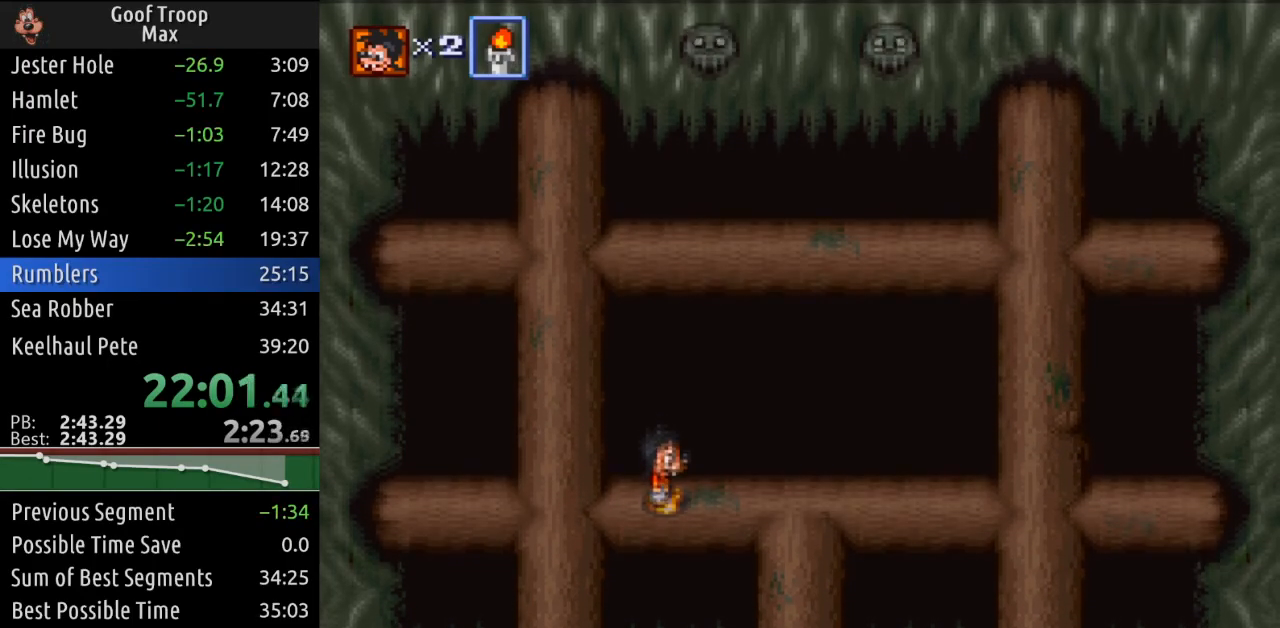
{"buttons": ["DPAD_LEFT"], "left_stick": "center", "right_stick": "center", "events": [[433, "DPAD_LEFT", "down"]]}
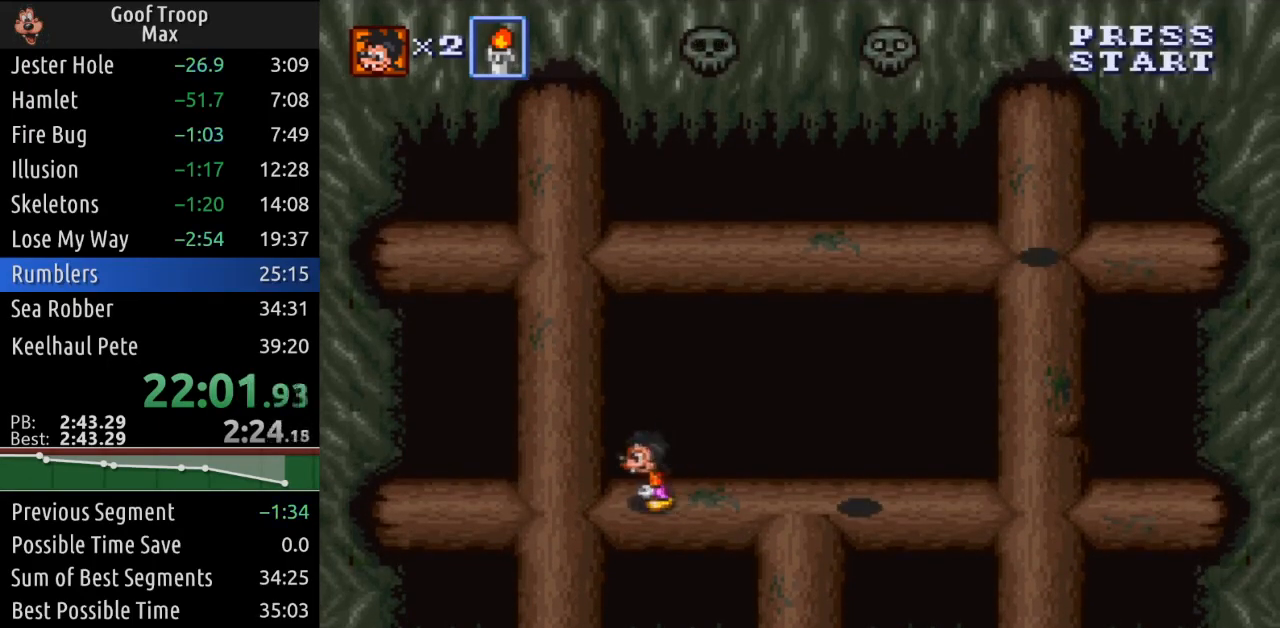
{"buttons": [], "left_stick": "center", "right_stick": "center", "events": [[317, "DPAD_LEFT", "up"]]}
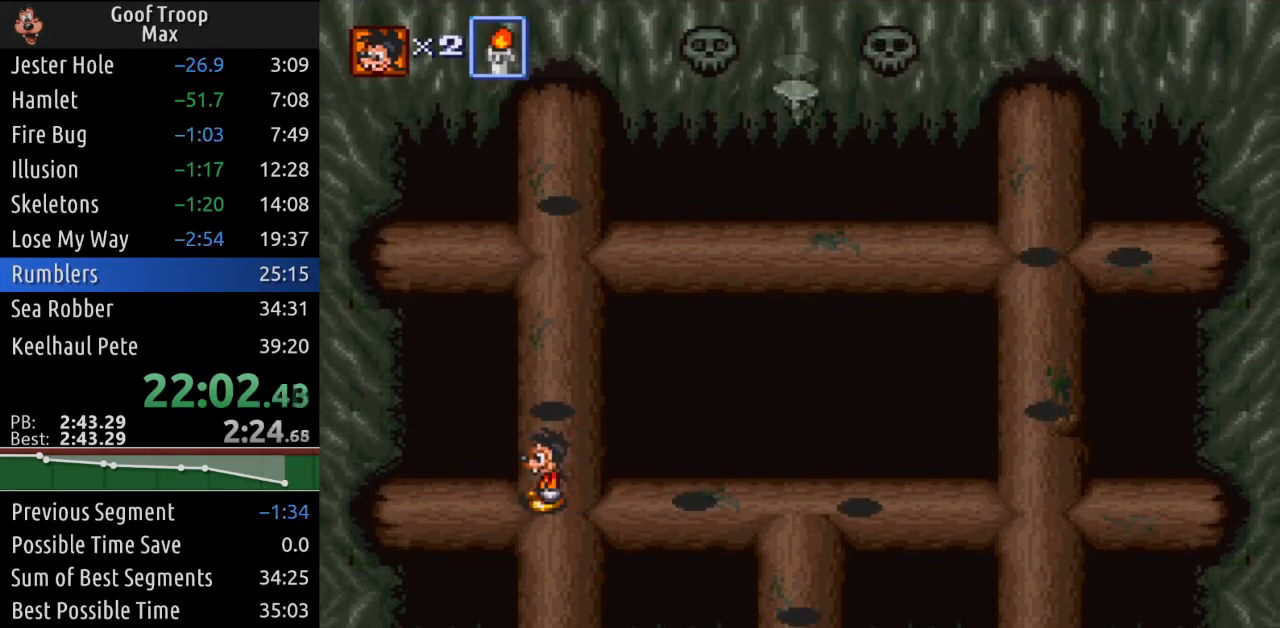
{"buttons": [], "left_stick": "center", "right_stick": "center", "events": []}
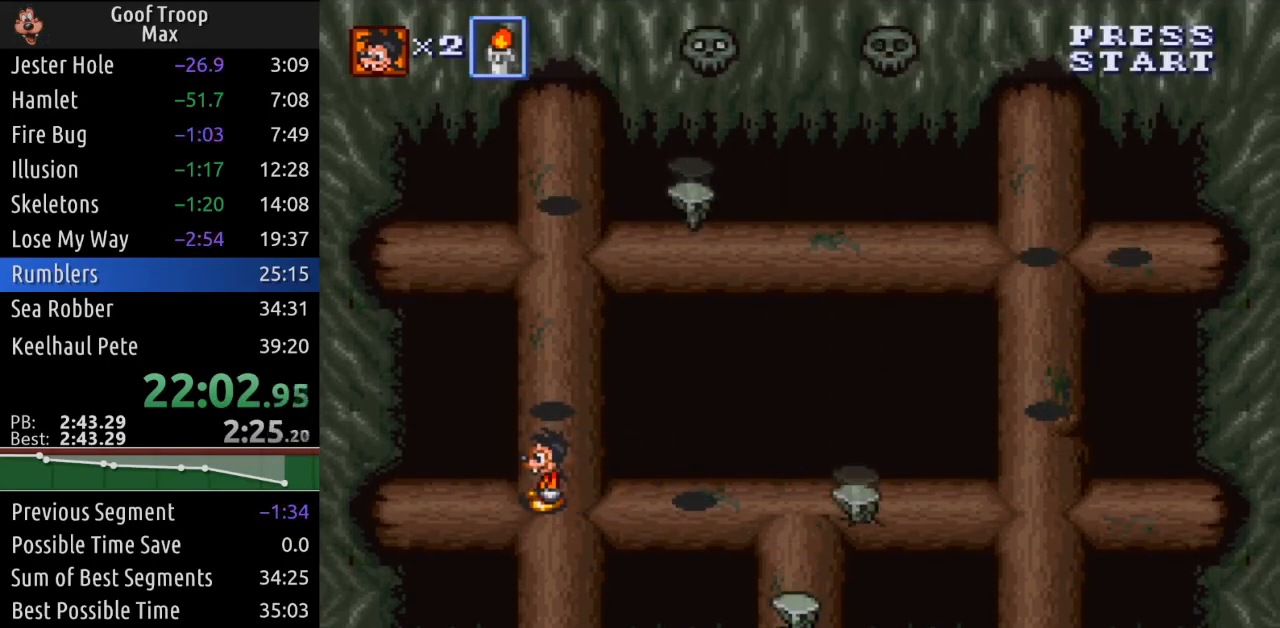
{"buttons": ["DPAD_RIGHT"], "left_stick": "center", "right_stick": "center", "events": [[467, "DPAD_RIGHT", "down"]]}
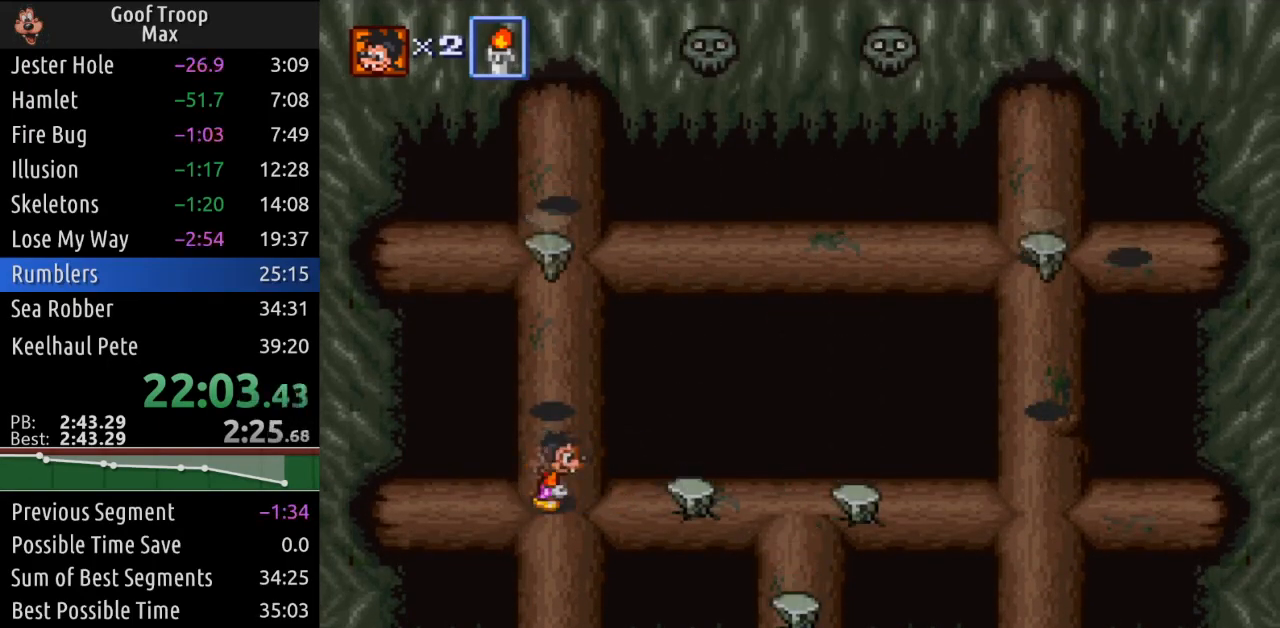
{"buttons": [], "left_stick": "center", "right_stick": "center", "events": [[283, "A", "down"], [316, "DPAD_RIGHT", "up"], [433, "A", "up"]]}
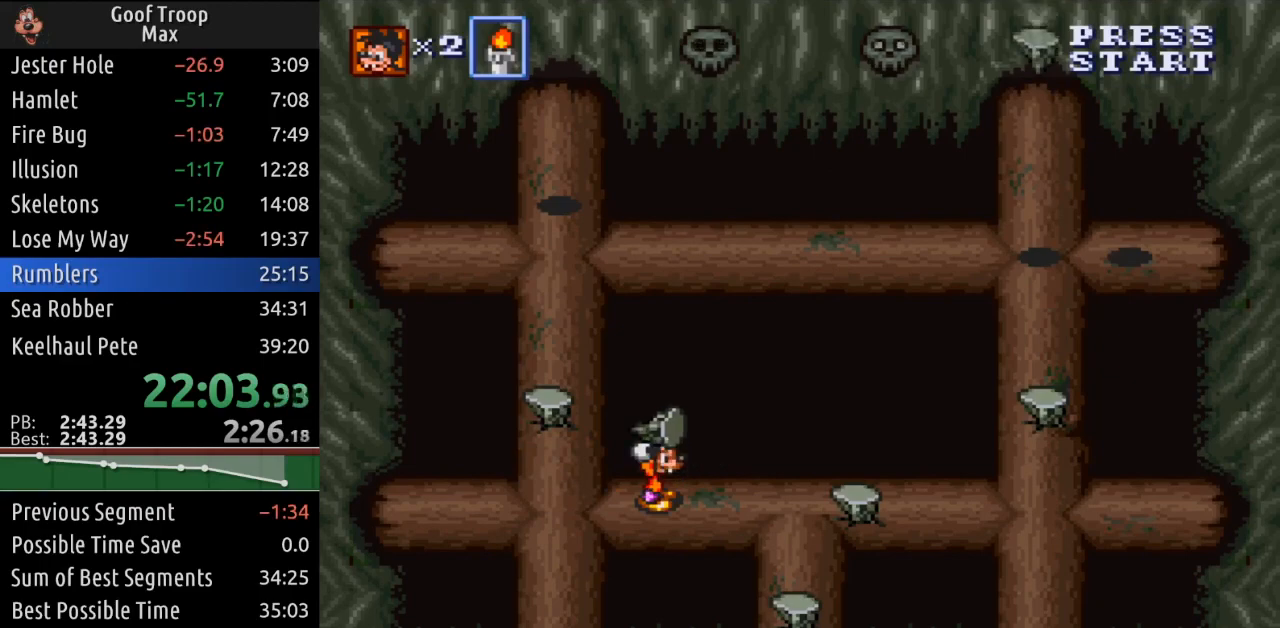
{"buttons": ["DPAD_RIGHT"], "left_stick": "center", "right_stick": "center", "events": [[67, "A", "down"], [100, "DPAD_RIGHT", "down"], [217, "A", "up"]]}
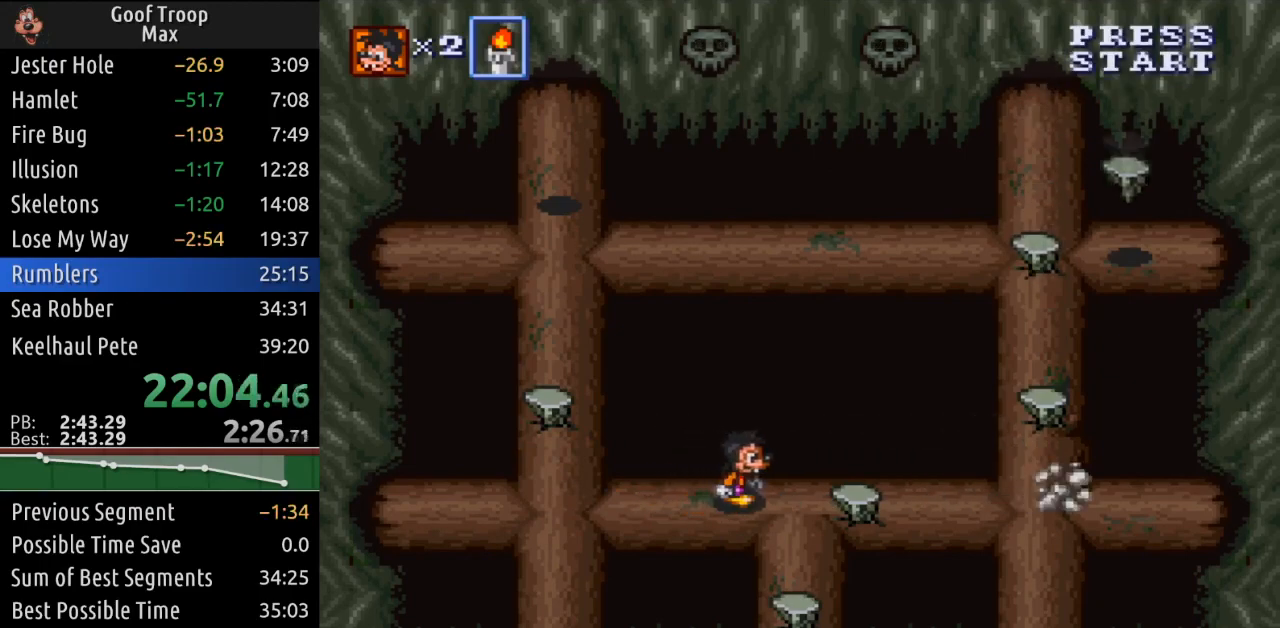
{"buttons": ["A"], "left_stick": "center", "right_stick": "center", "events": [[133, "A", "down"], [183, "DPAD_RIGHT", "up"], [250, "A", "up"], [383, "A", "down"]]}
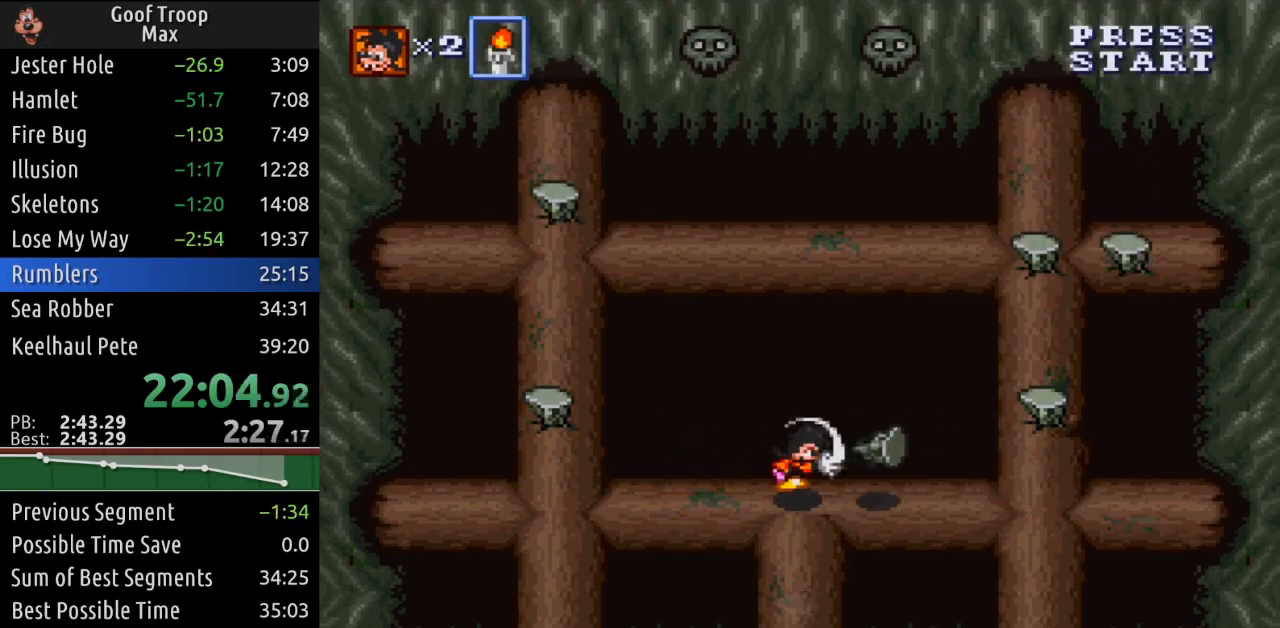
{"buttons": [], "left_stick": "center", "right_stick": "center", "events": [[34, "A", "up"], [50, "DPAD_DOWN", "down"], [367, "A", "down"], [417, "DPAD_DOWN", "up"], [484, "A", "up"]]}
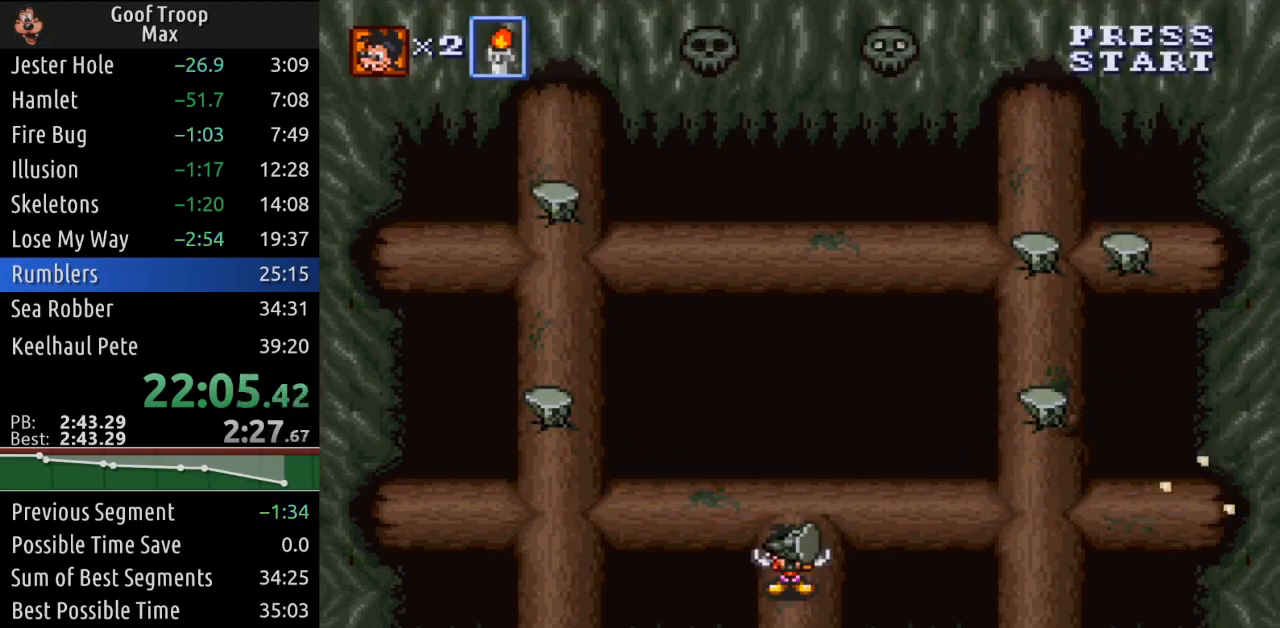
{"buttons": ["DPAD_LEFT"], "left_stick": "center", "right_stick": "center", "events": [[50, "DPAD_UP", "down"], [400, "DPAD_LEFT", "down"], [450, "DPAD_UP", "up"]]}
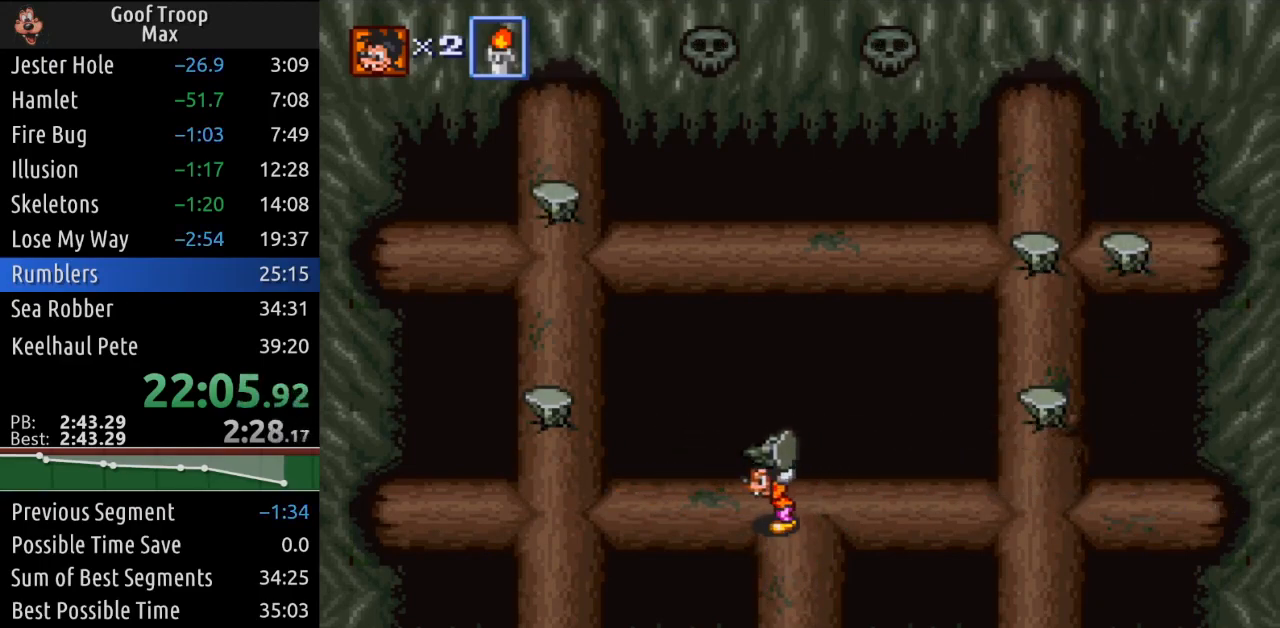
{"buttons": ["DPAD_LEFT"], "left_stick": "center", "right_stick": "center", "events": []}
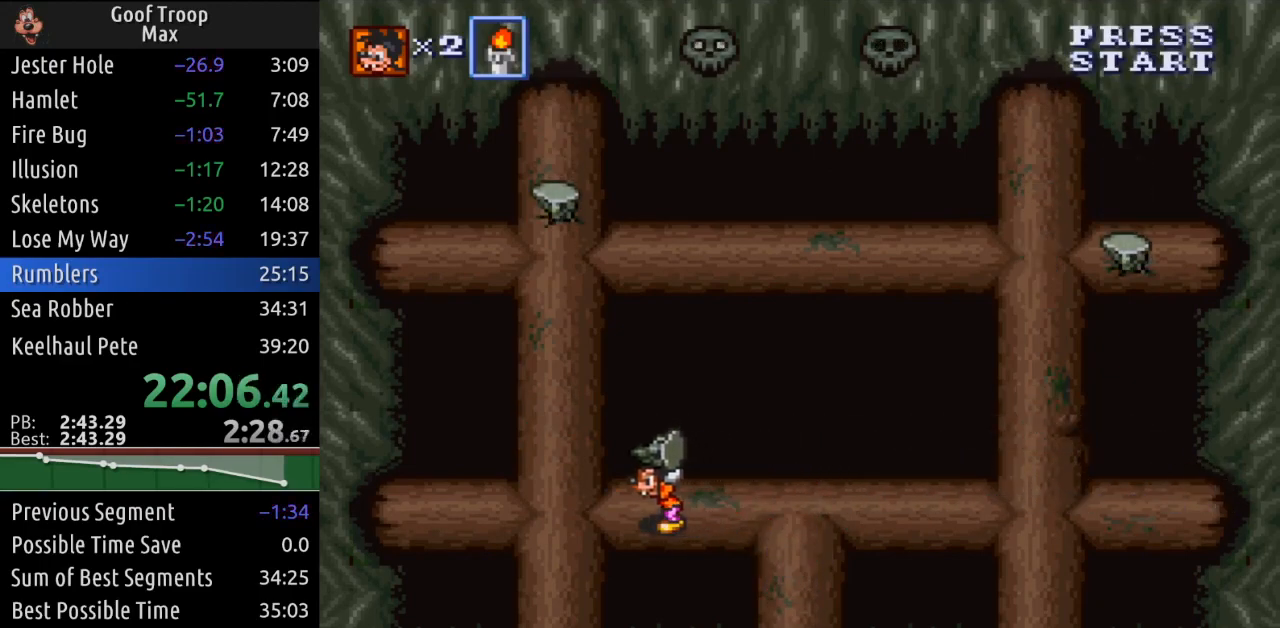
{"buttons": [], "left_stick": "center", "right_stick": "center", "events": [[33, "DPAD_UP", "down"], [117, "DPAD_UP", "up"], [300, "DPAD_LEFT", "up"]]}
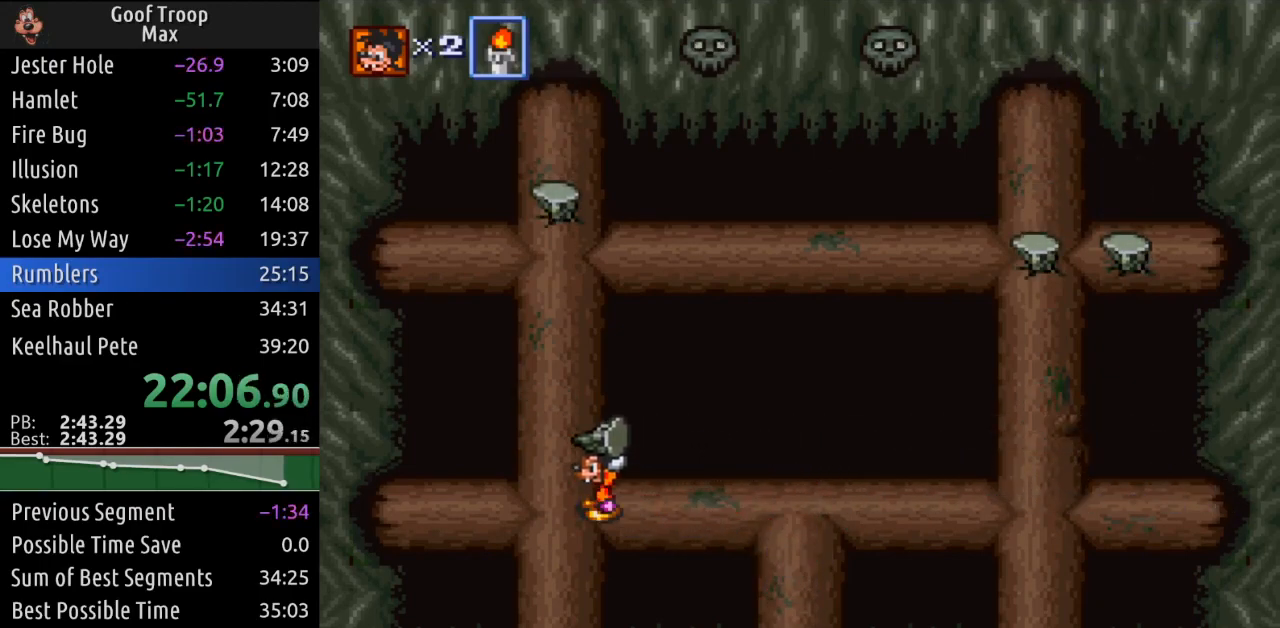
{"buttons": [], "left_stick": "center", "right_stick": "center", "events": [[100, "DPAD_LEFT", "down"], [184, "DPAD_LEFT", "up"]]}
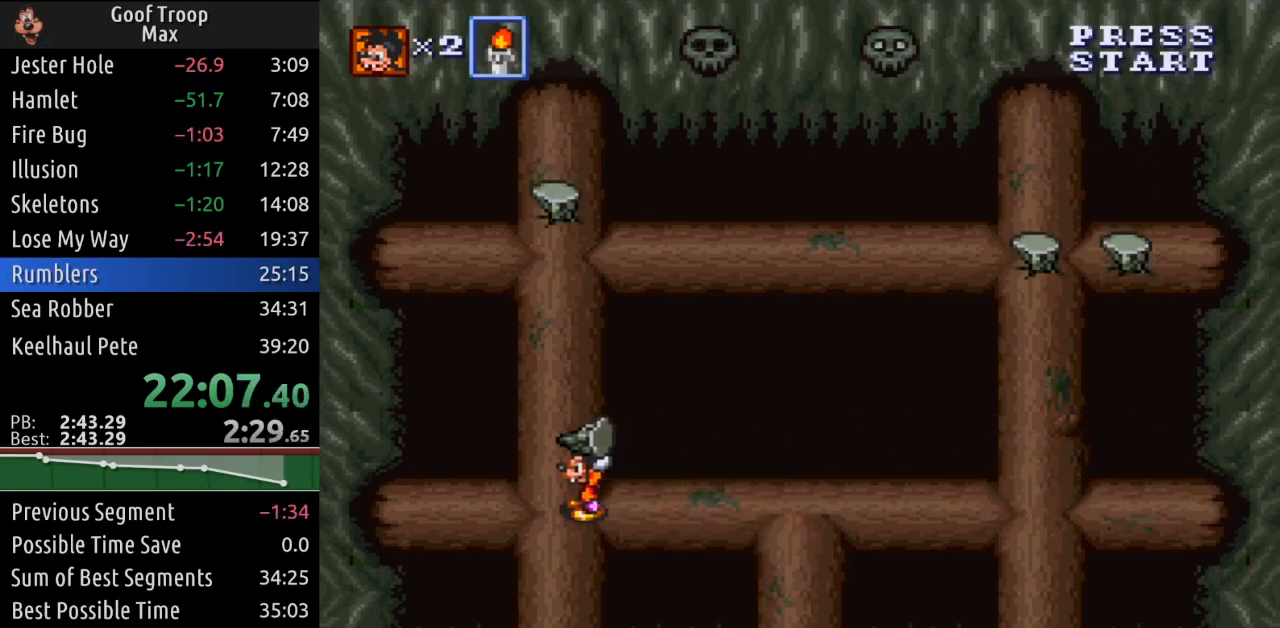
{"buttons": [], "left_stick": "center", "right_stick": "center", "events": []}